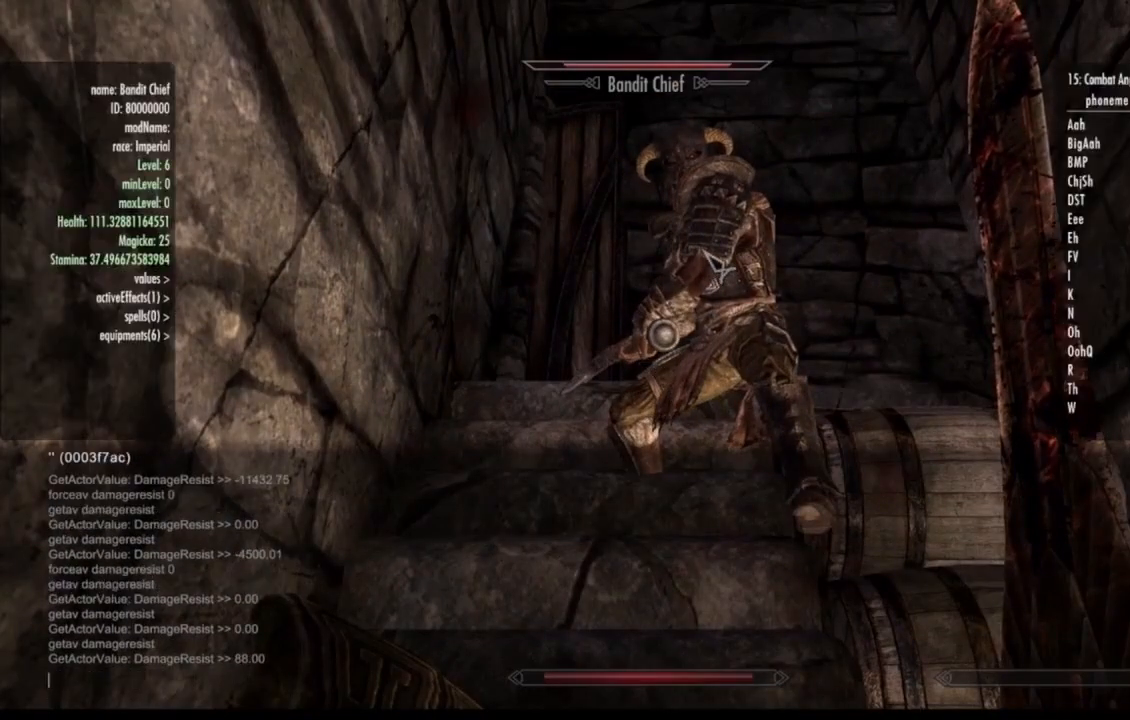
Gameplay with a controller (Xbox layout); each line is a JSON object with the inputs held at the frame after it. "events" lists button and stick changes between this image and that frame as [ms after this image, input, new state], when the widget could be followed in between. Not read: HOME L1 L3 R1 R3 SELECT.
{"buttons": ["Y"], "left_stick": "center", "right_stick": "center", "events": [[50, "Y", "down"]]}
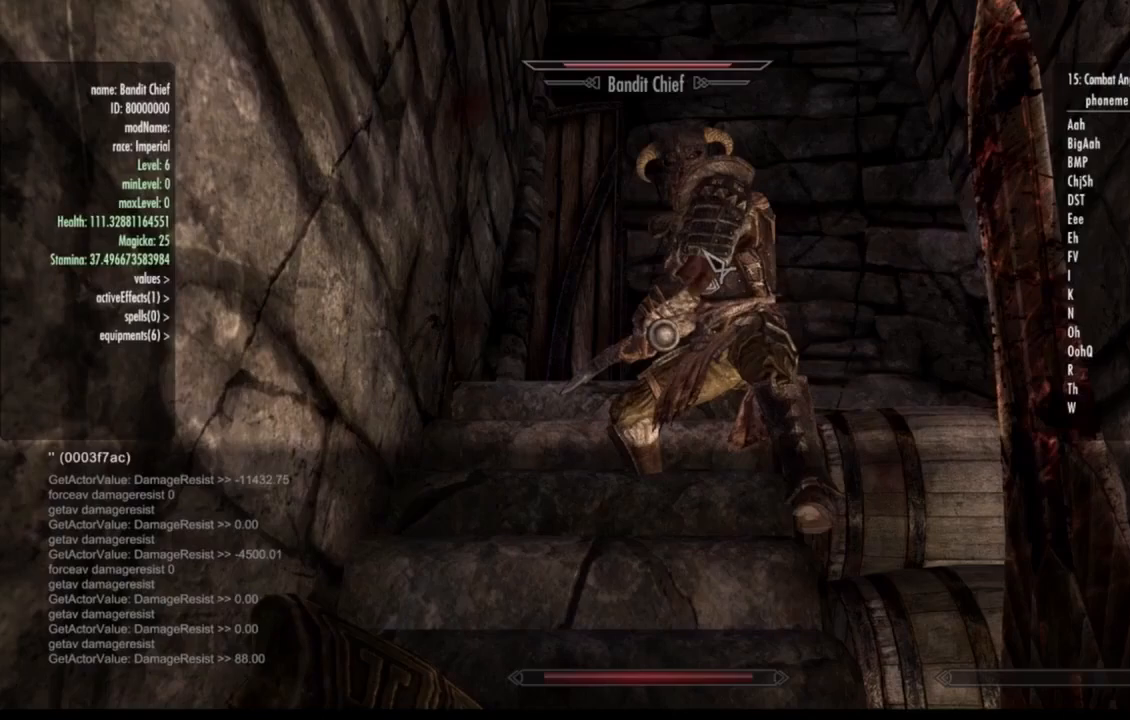
{"buttons": ["Y"], "left_stick": "center", "right_stick": "center", "events": []}
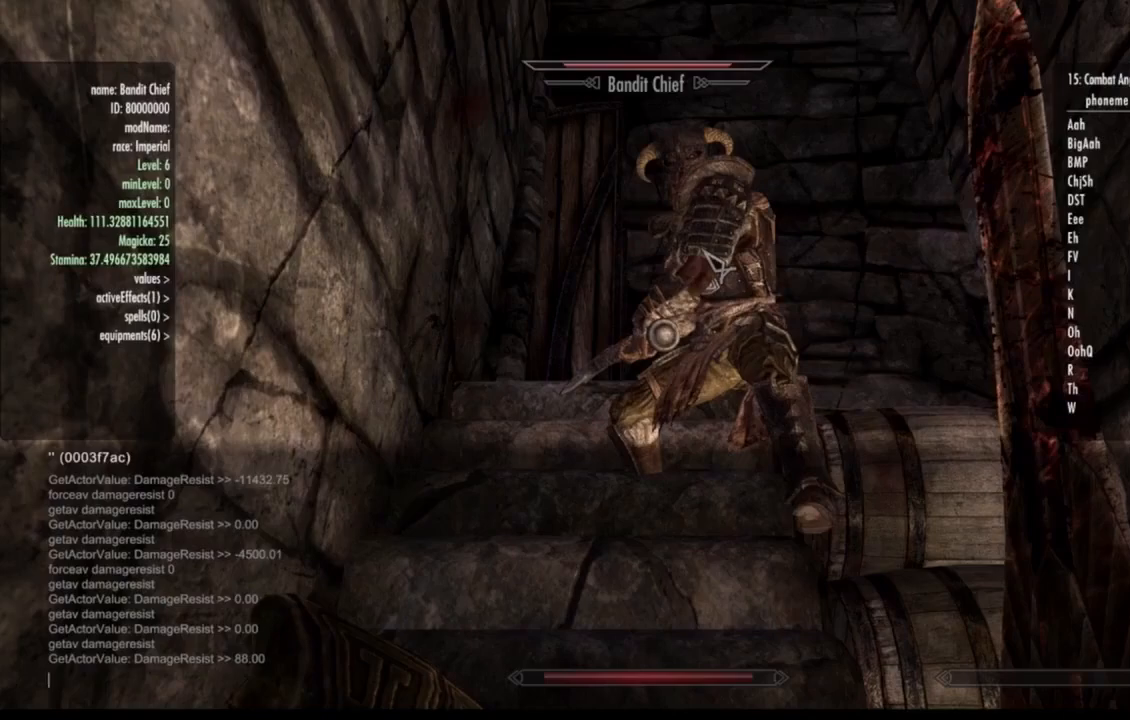
{"buttons": ["Y"], "left_stick": "center", "right_stick": "center", "events": []}
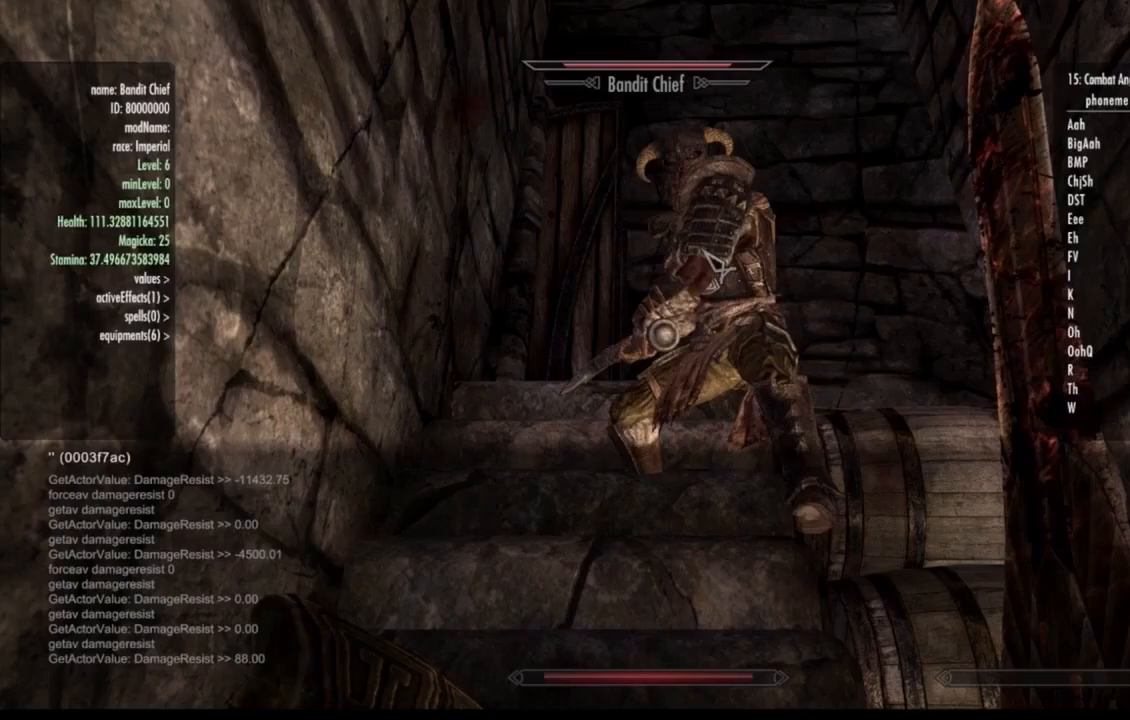
{"buttons": ["Y"], "left_stick": "center", "right_stick": "center", "events": []}
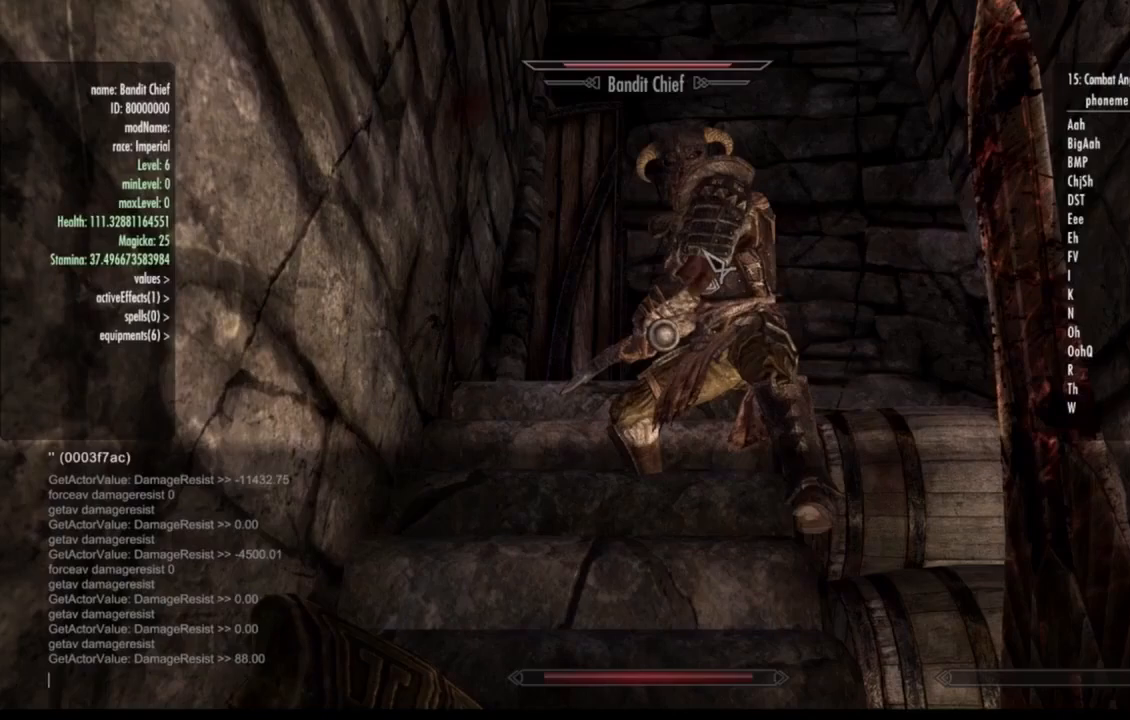
{"buttons": ["Y"], "left_stick": "center", "right_stick": "center", "events": []}
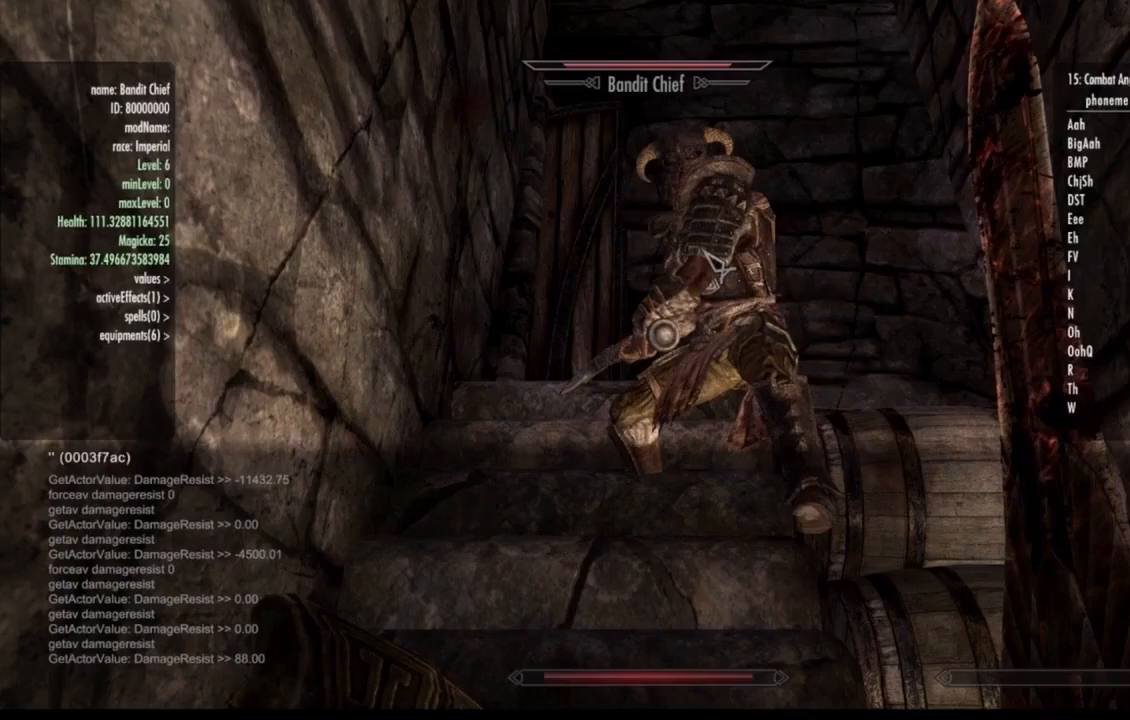
{"buttons": ["Y"], "left_stick": "center", "right_stick": "center", "events": []}
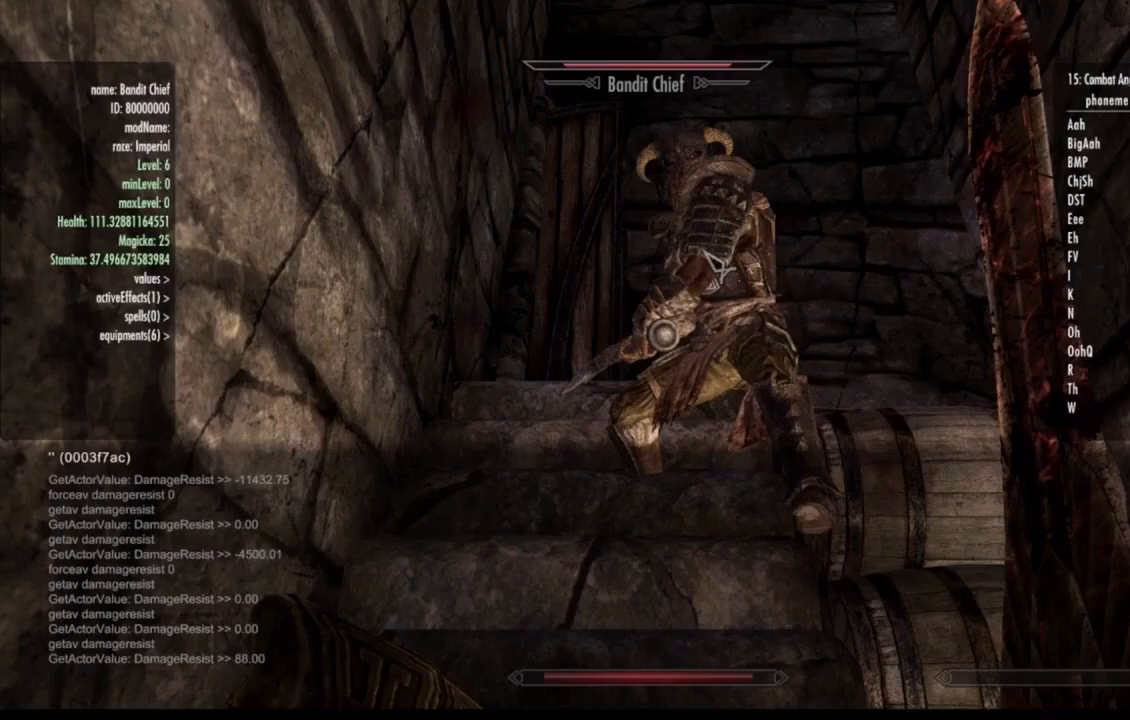
{"buttons": ["Y"], "left_stick": "center", "right_stick": "center", "events": []}
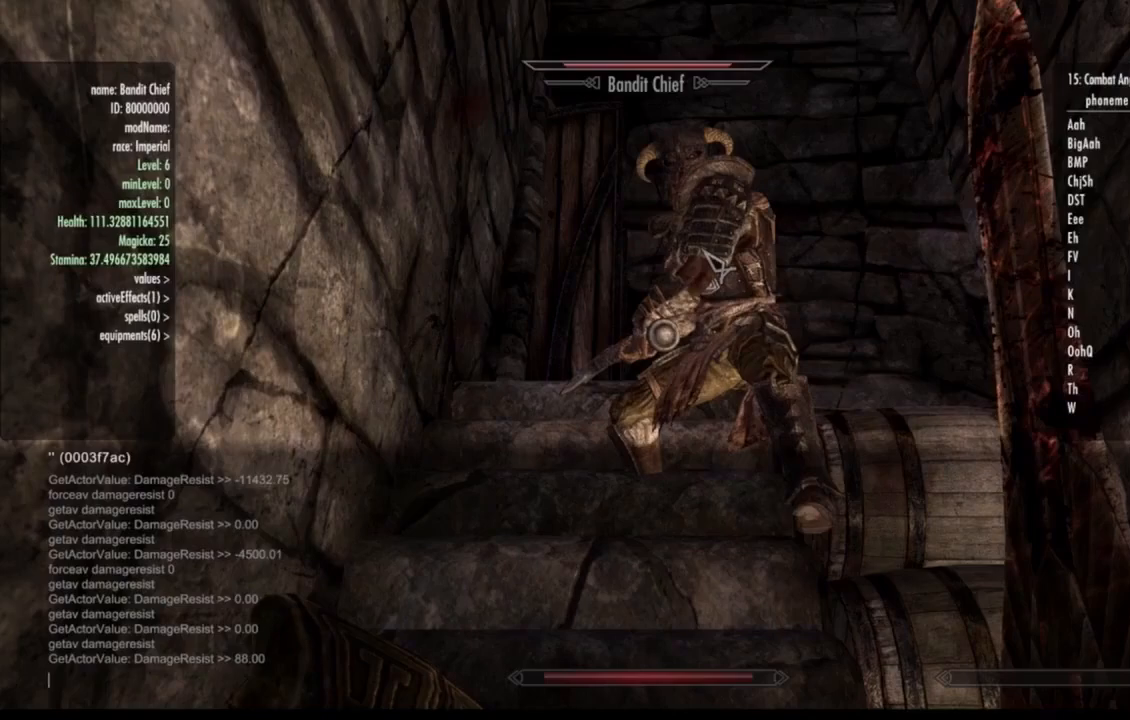
{"buttons": ["Y"], "left_stick": "center", "right_stick": "center", "events": []}
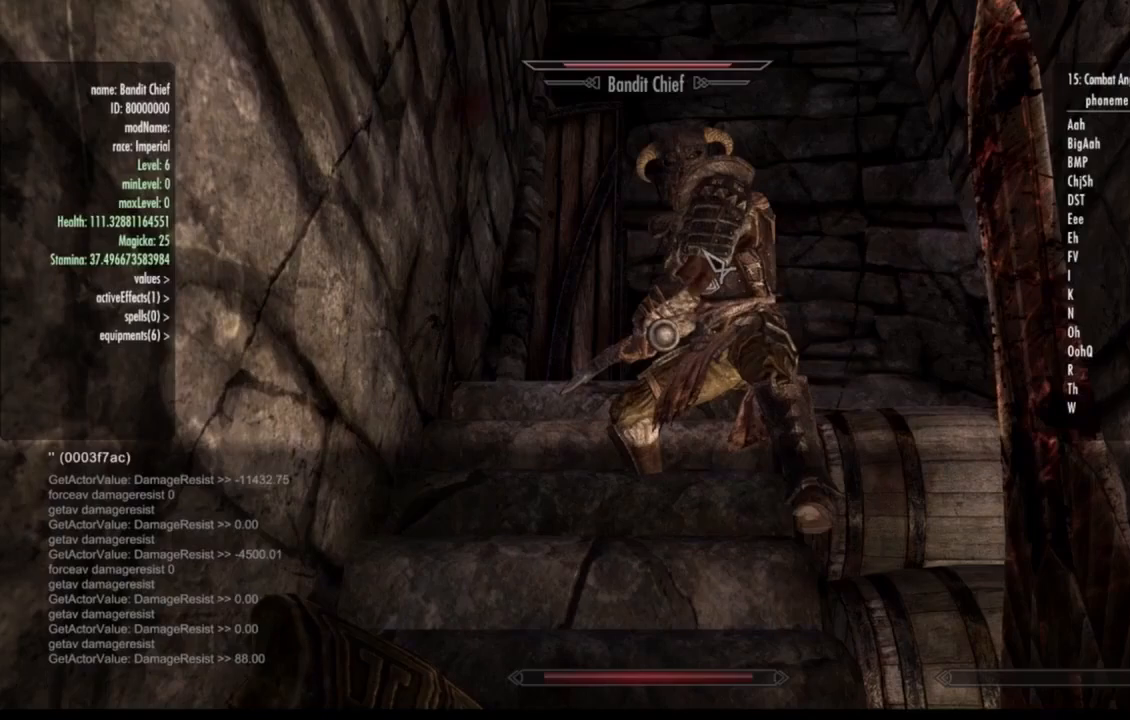
{"buttons": ["Y"], "left_stick": "center", "right_stick": "center", "events": []}
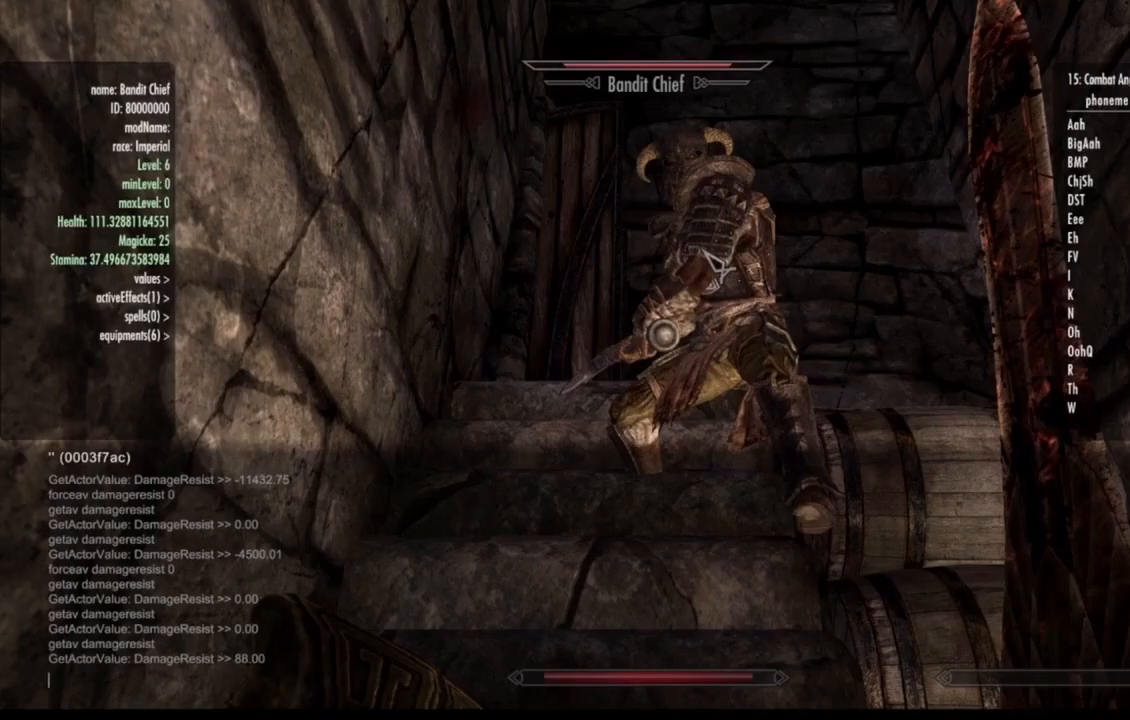
{"buttons": ["Y"], "left_stick": "center", "right_stick": "center", "events": []}
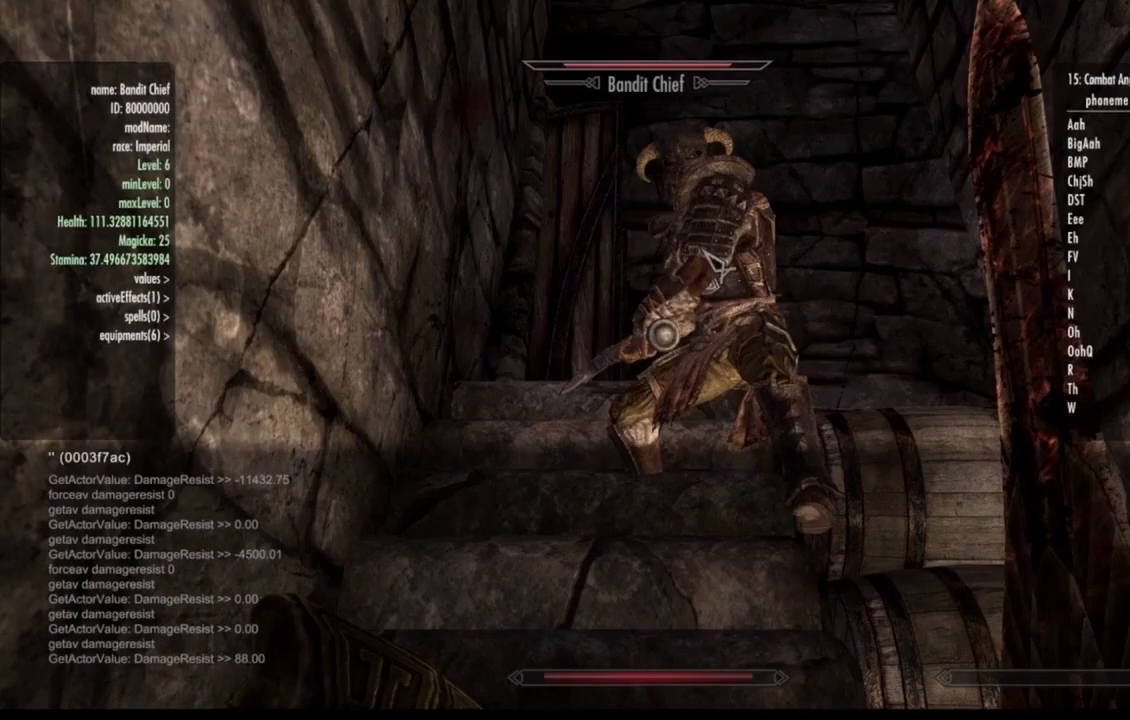
{"buttons": ["Y"], "left_stick": "center", "right_stick": "center", "events": []}
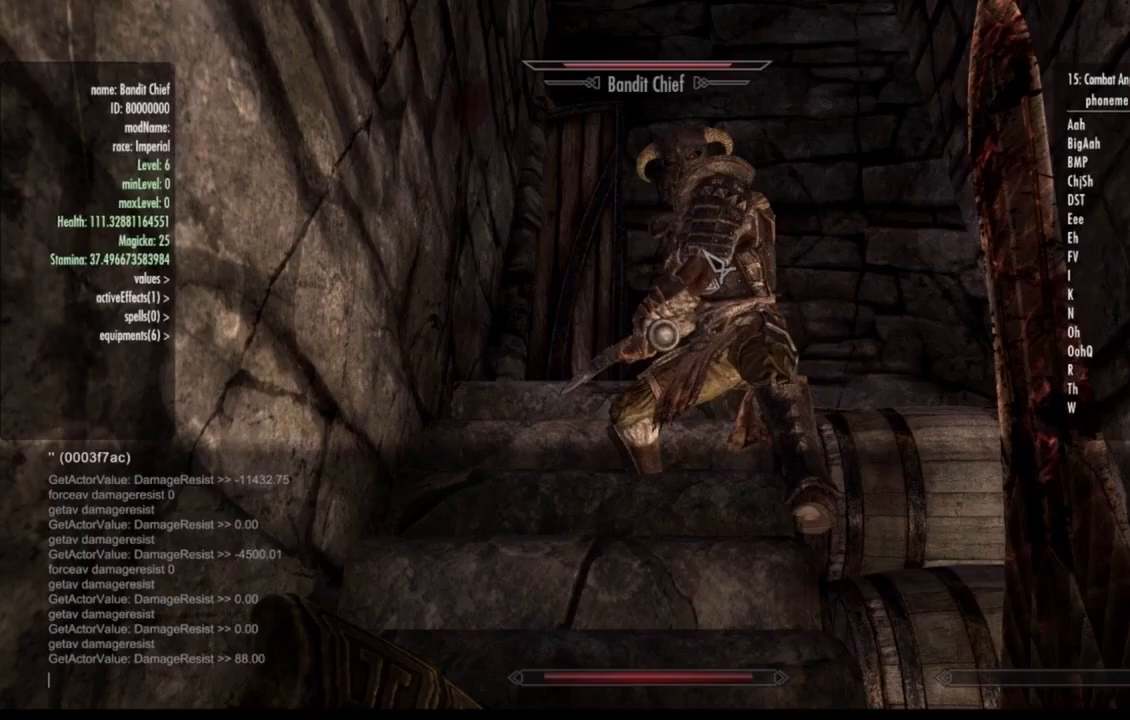
{"buttons": ["Y"], "left_stick": "center", "right_stick": "center", "events": []}
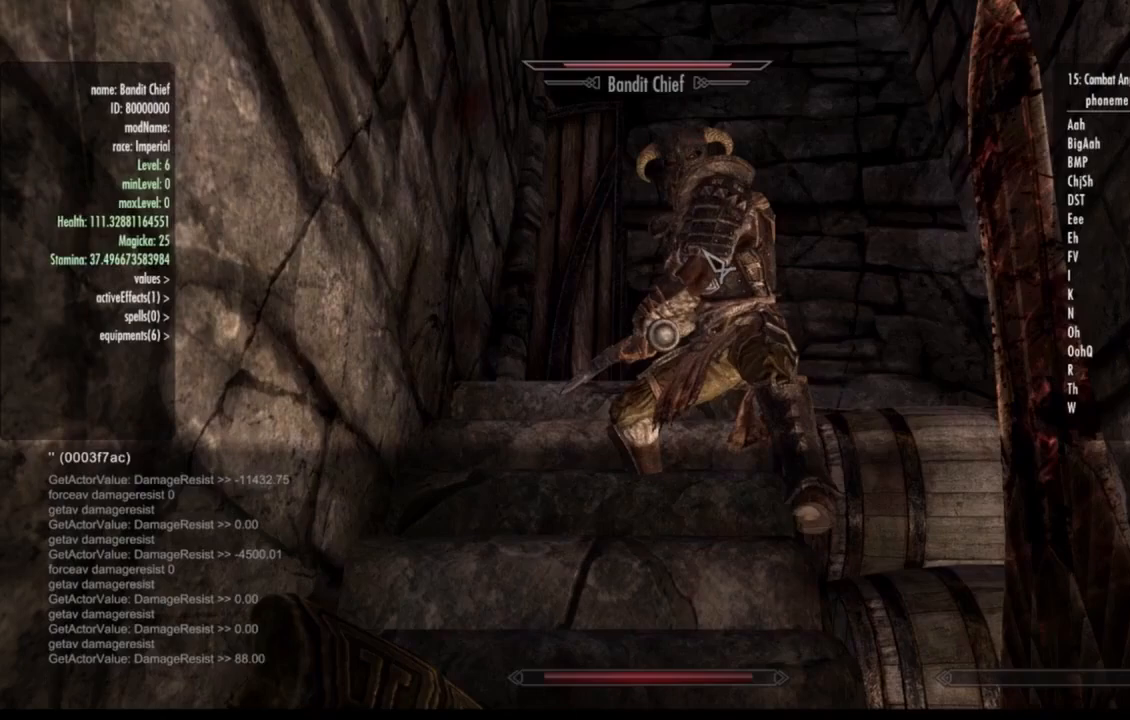
{"buttons": ["Y"], "left_stick": "center", "right_stick": "center", "events": []}
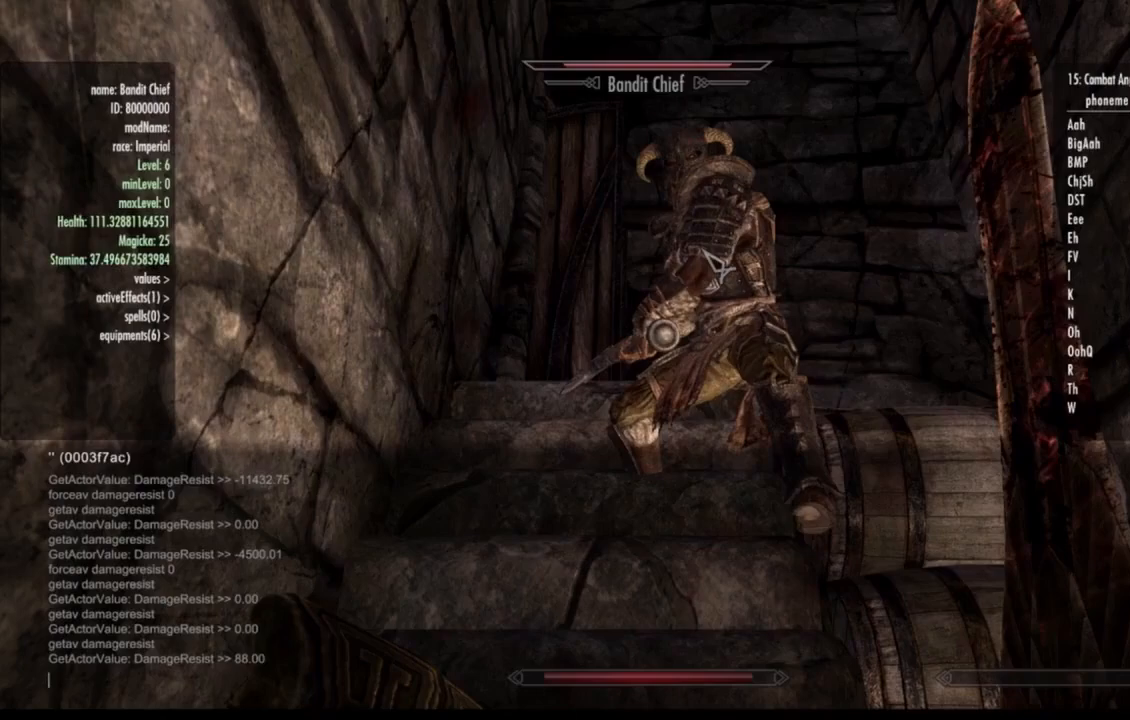
{"buttons": ["Y"], "left_stick": "center", "right_stick": "center", "events": []}
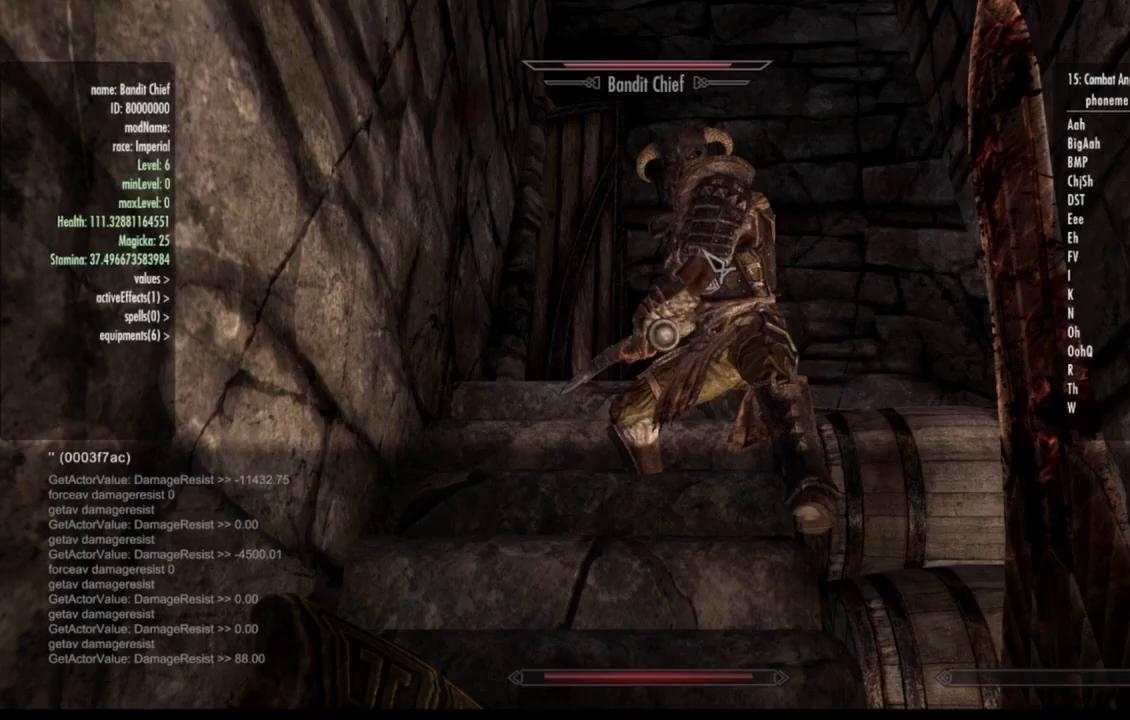
{"buttons": ["Y"], "left_stick": "center", "right_stick": "center", "events": []}
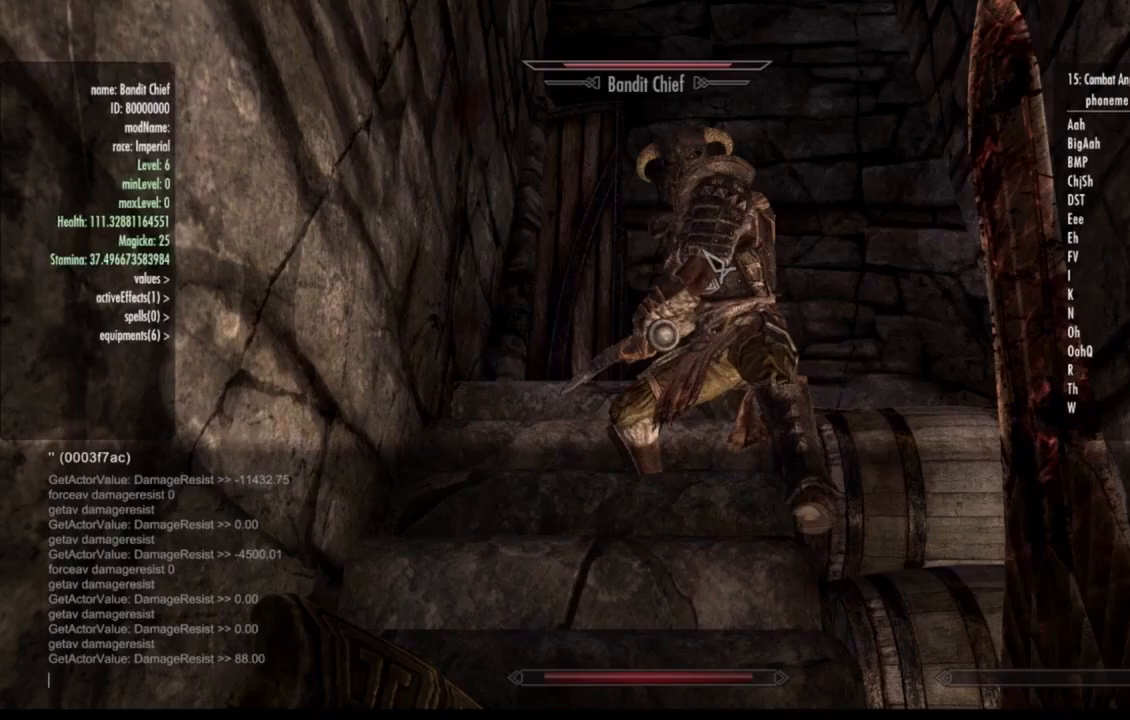
{"buttons": ["Y"], "left_stick": "center", "right_stick": "center", "events": []}
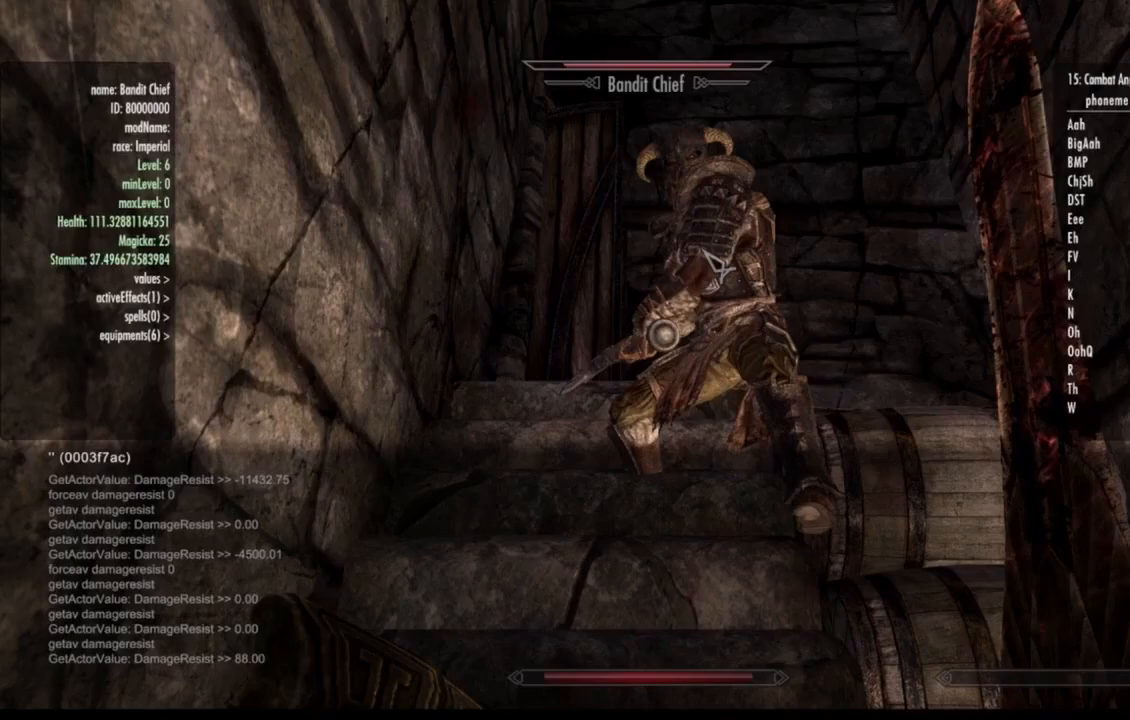
{"buttons": ["Y"], "left_stick": "center", "right_stick": "center", "events": []}
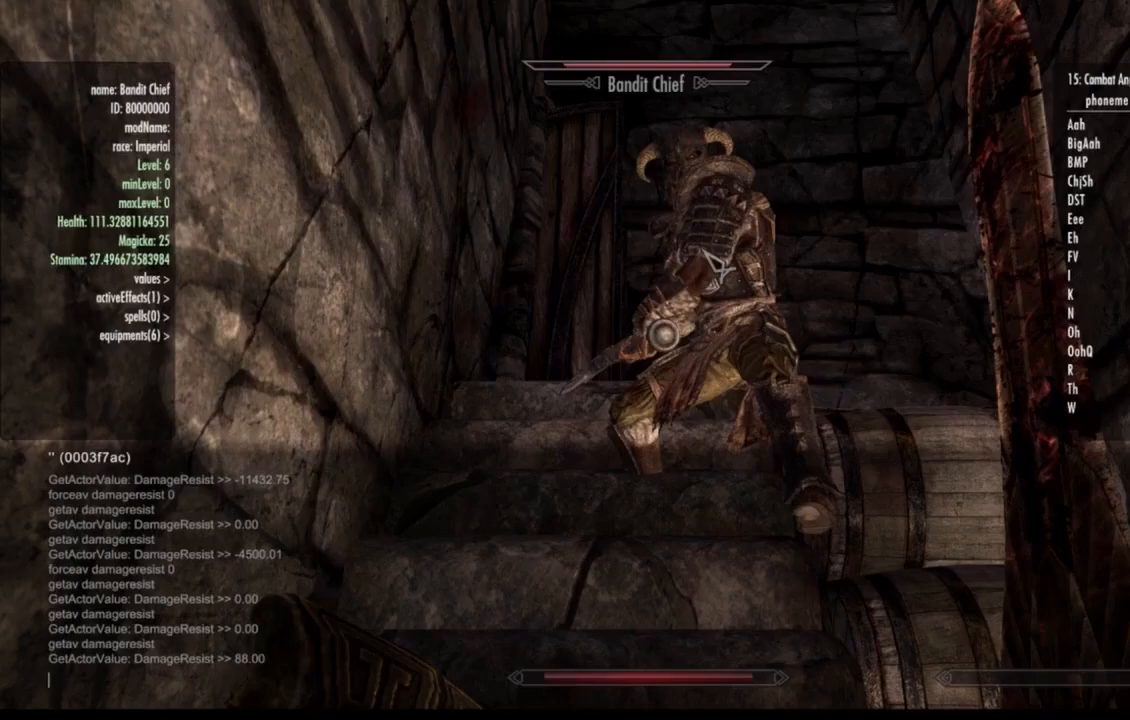
{"buttons": ["Y"], "left_stick": "center", "right_stick": "center", "events": []}
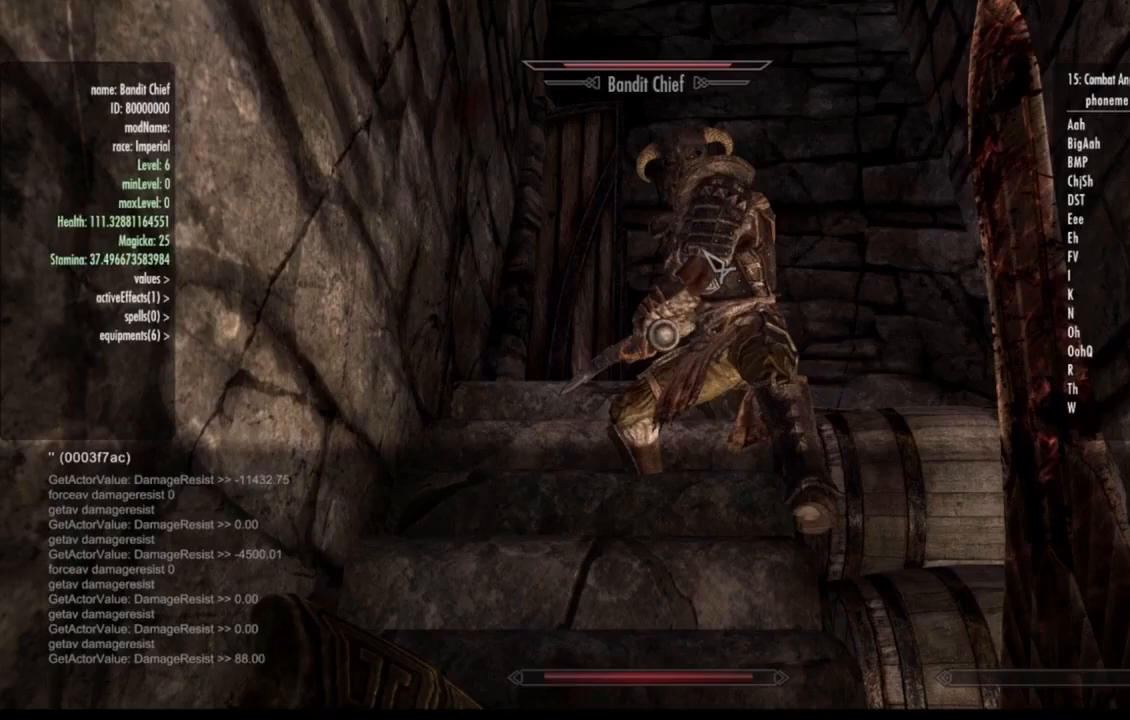
{"buttons": ["Y"], "left_stick": "center", "right_stick": "center", "events": []}
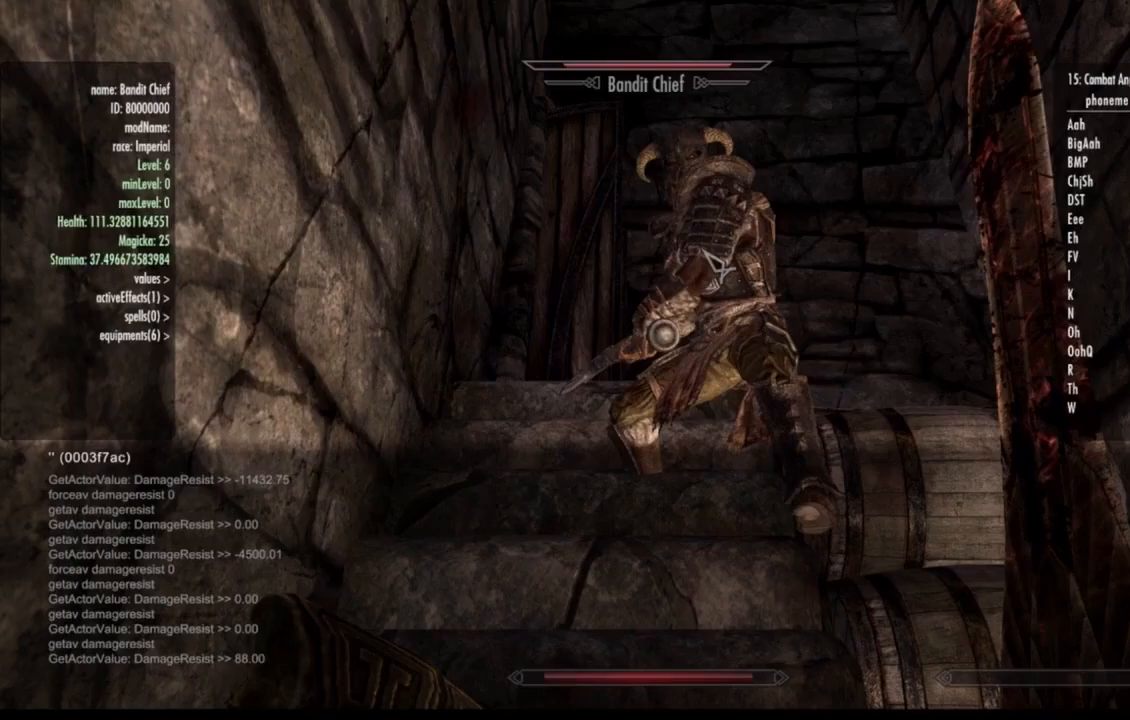
{"buttons": ["Y"], "left_stick": "center", "right_stick": "center", "events": []}
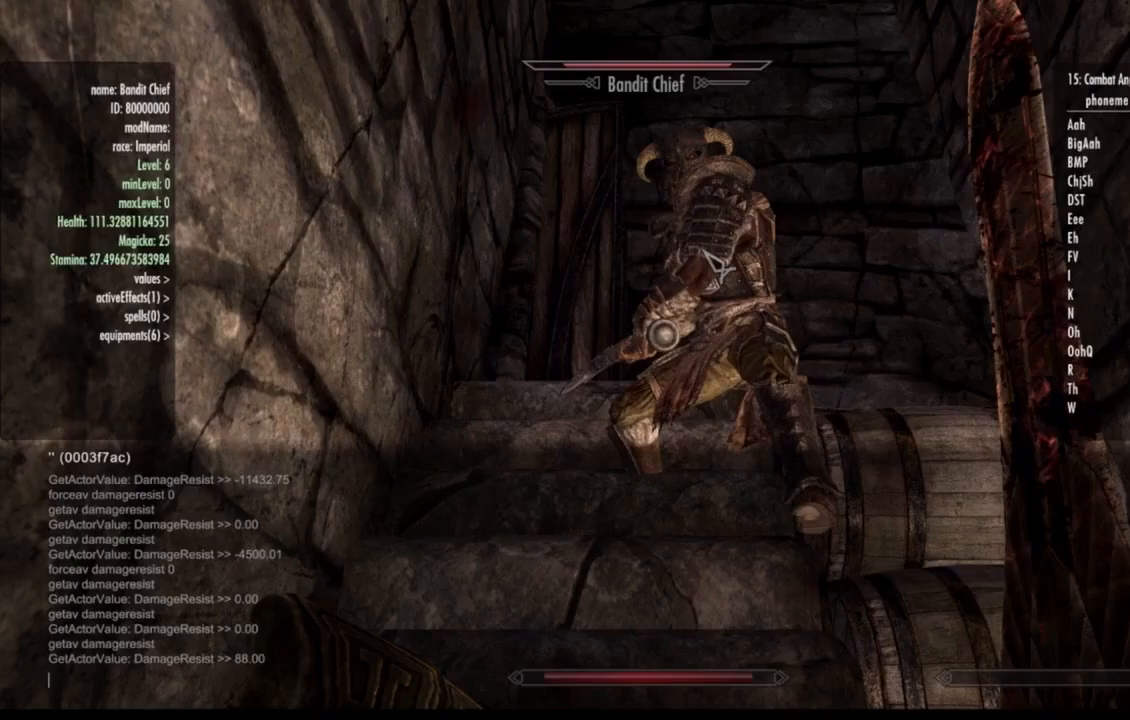
{"buttons": ["Y"], "left_stick": "center", "right_stick": "center", "events": []}
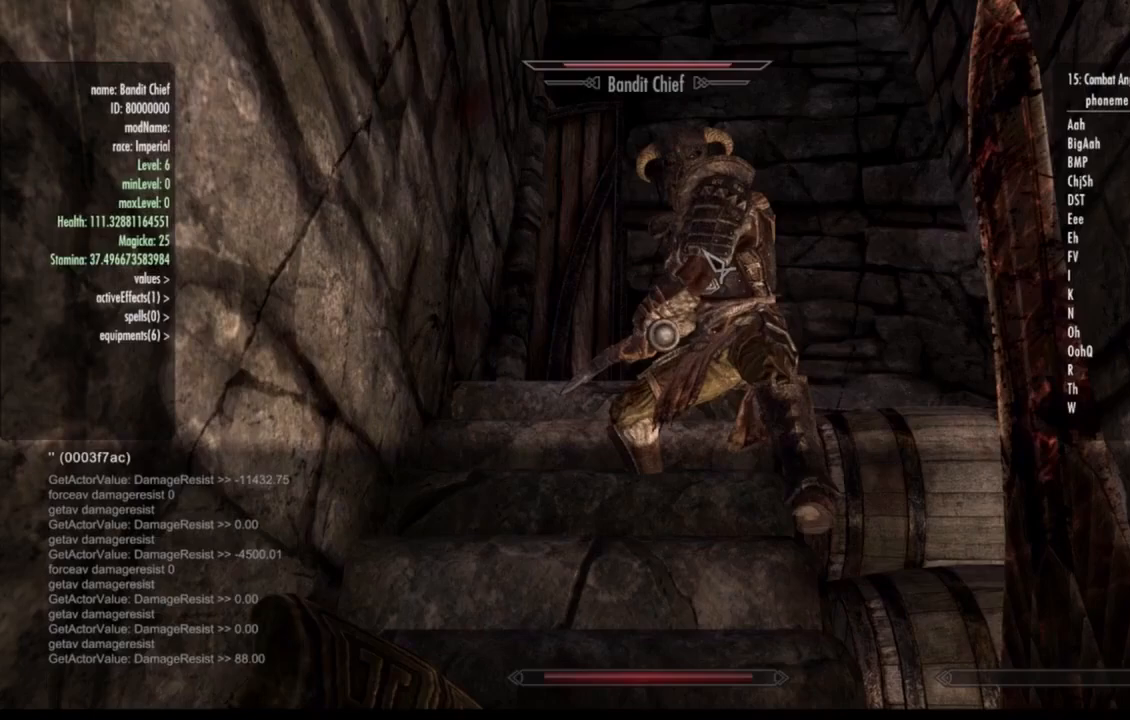
{"buttons": ["Y"], "left_stick": "center", "right_stick": "center", "events": []}
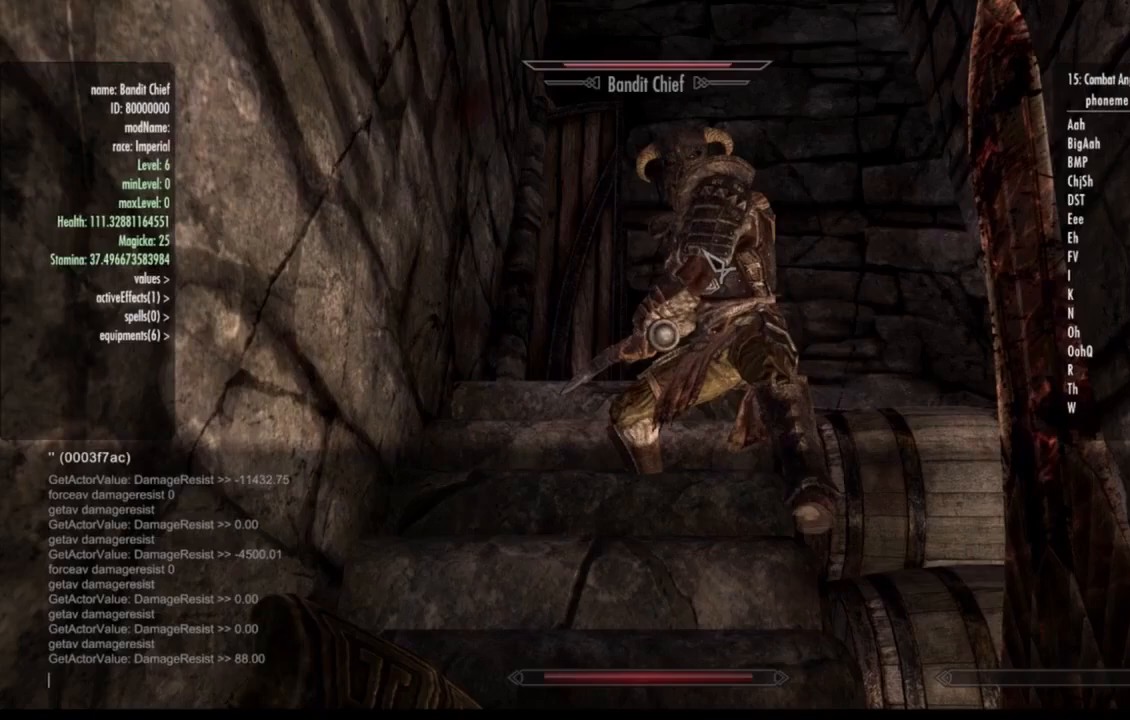
{"buttons": ["Y"], "left_stick": "center", "right_stick": "center", "events": []}
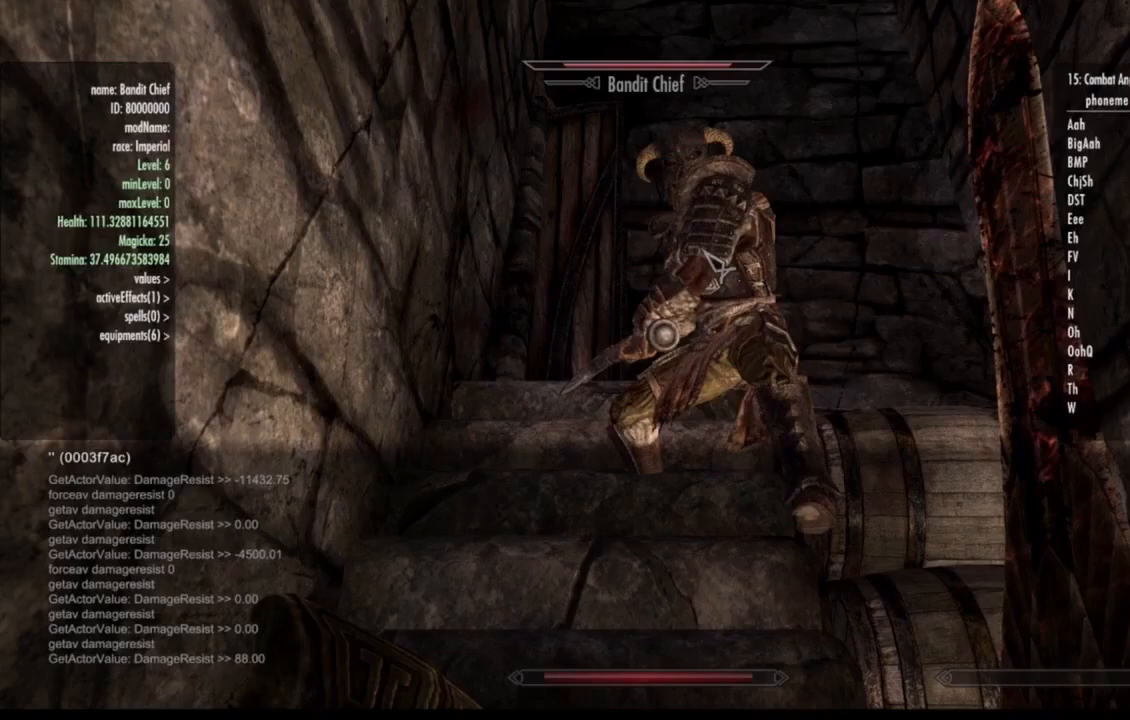
{"buttons": ["Y"], "left_stick": "center", "right_stick": "center", "events": []}
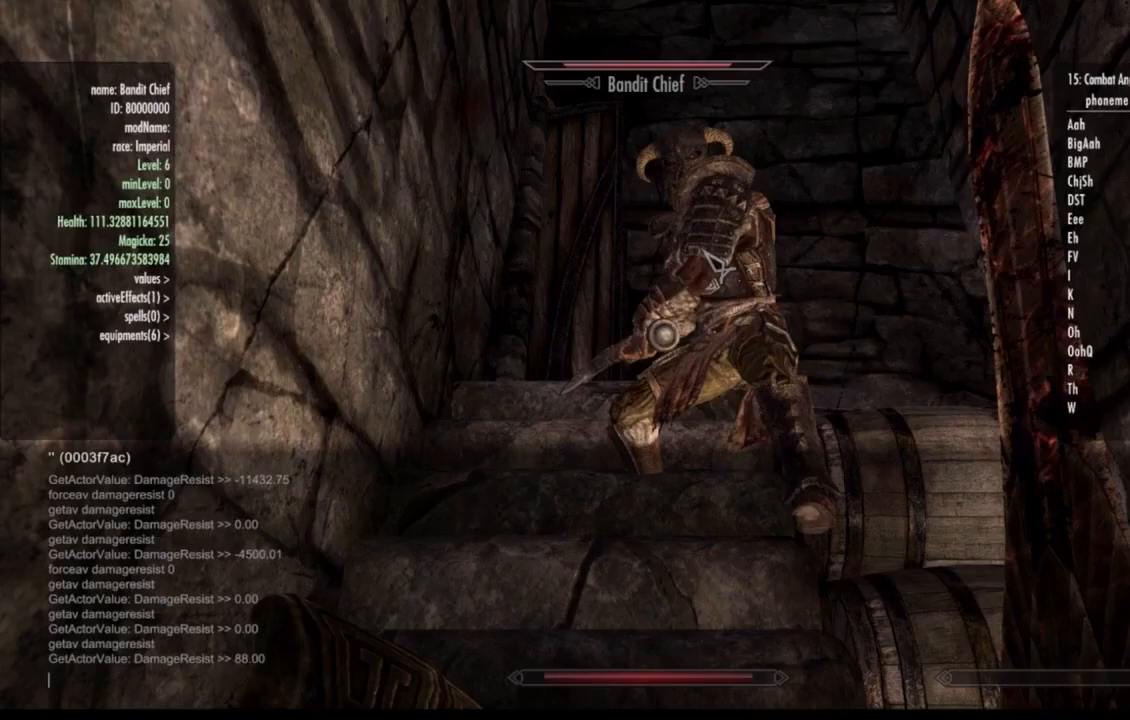
{"buttons": ["Y"], "left_stick": "center", "right_stick": "center", "events": []}